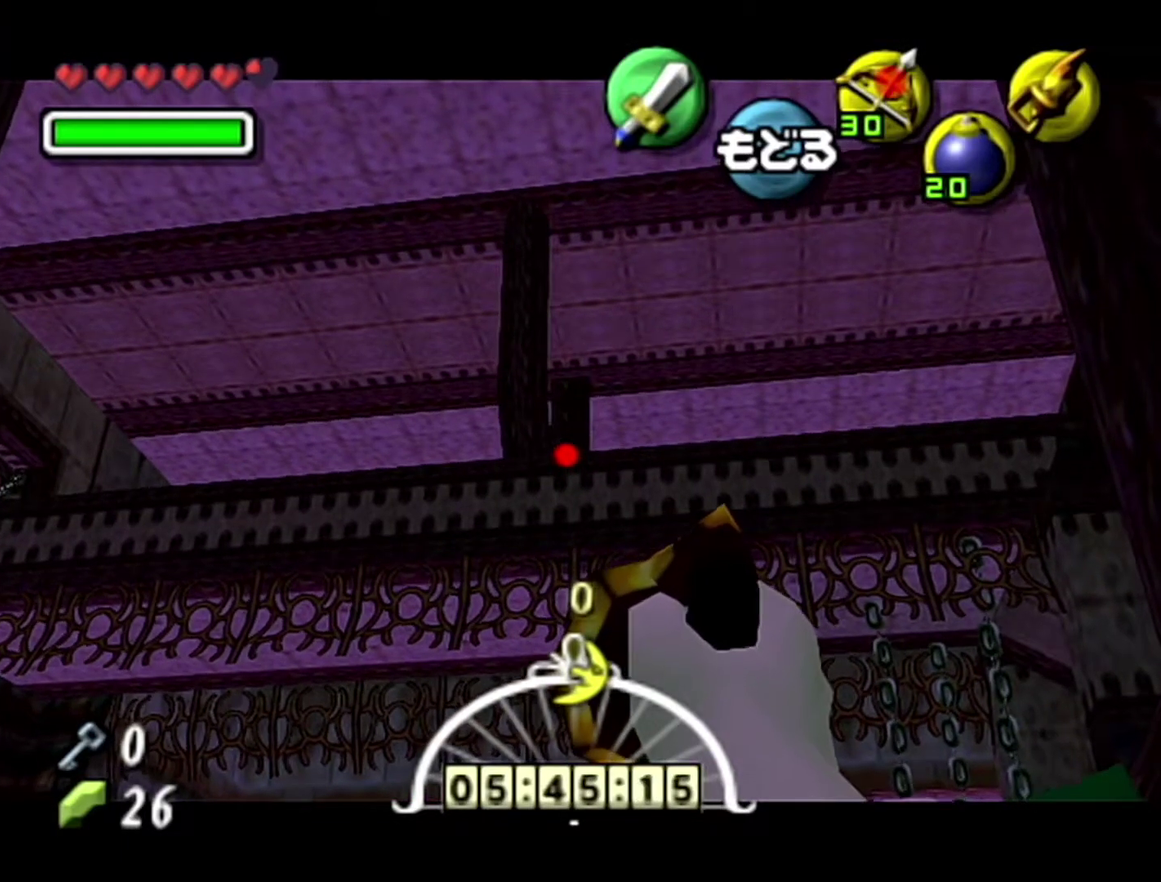
Gameplay with a controller (Nintendo layout); each line is a JSON object with the inputs held at the frame after it. "events" lists button and stick changes between this image and that frame as [ms after this image, input, new state], when the widget could be followed in between. Not read: L3 R3.
{"buttons": ["C_RIGHT"], "left_stick": "center", "events": [[300, "left_stick", "center"]]}
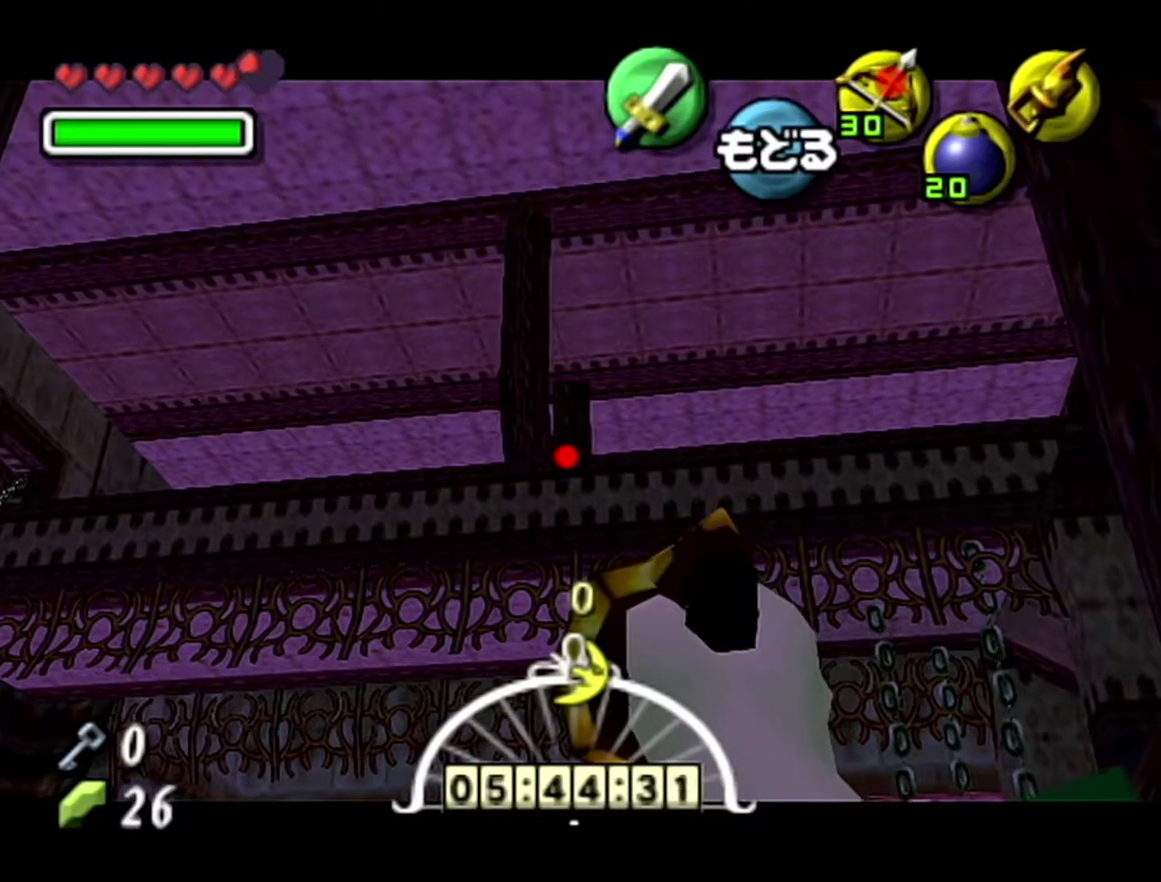
{"buttons": [], "left_stick": "center", "events": [[400, "C_RIGHT", "up"]]}
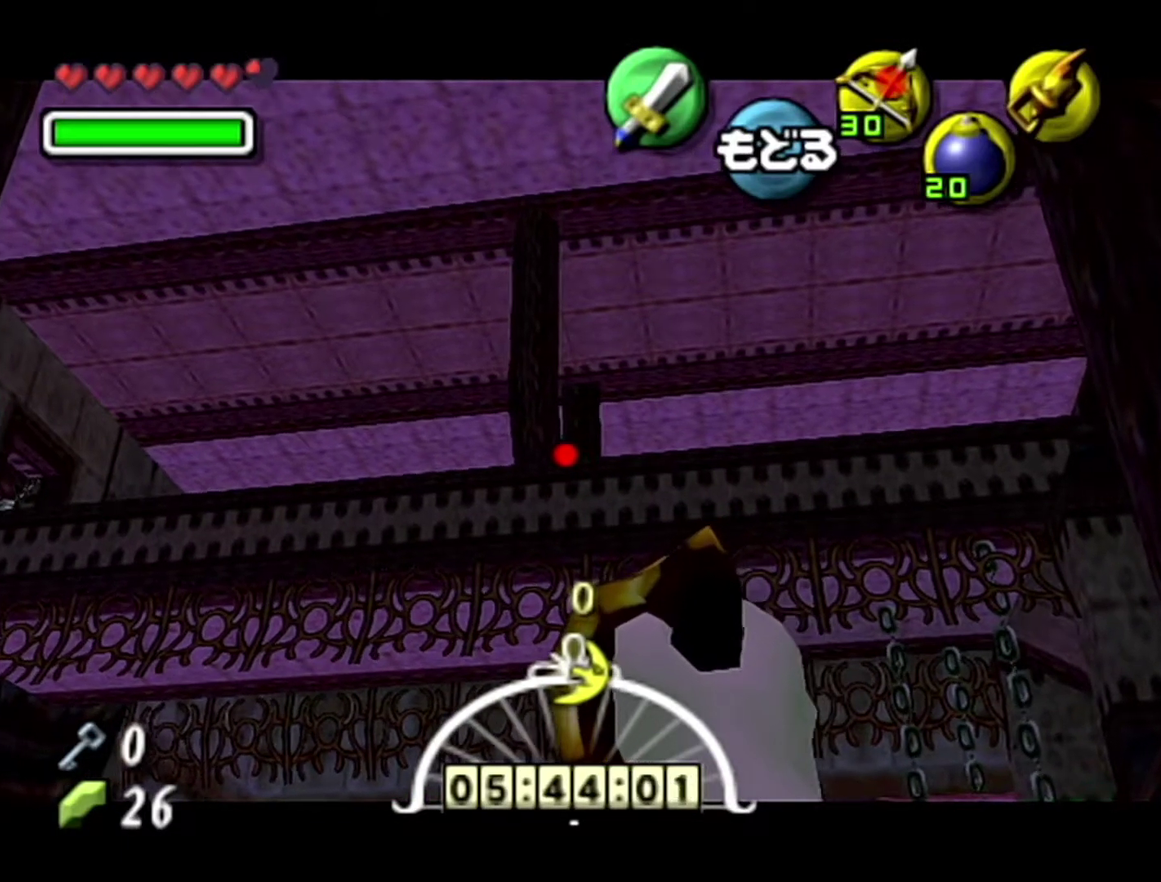
{"buttons": [], "left_stick": "center", "events": []}
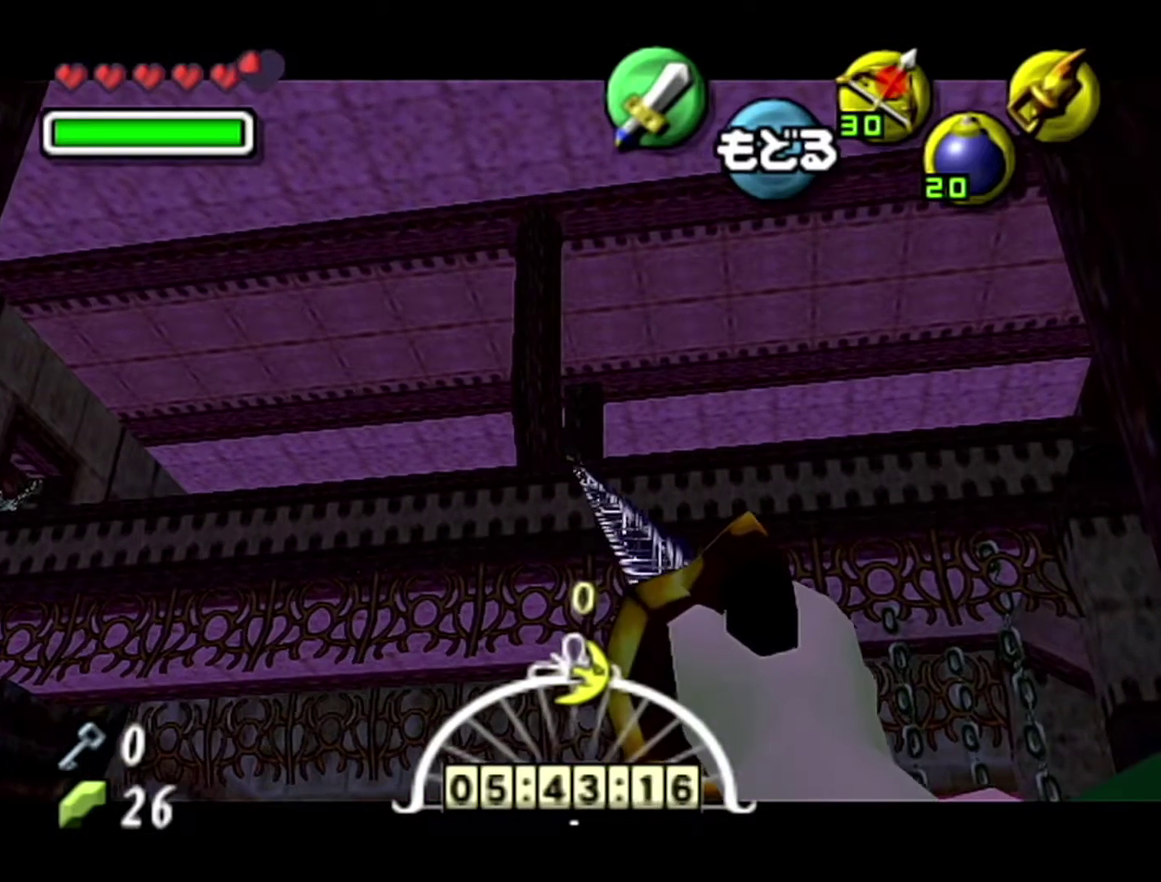
{"buttons": [], "left_stick": "center", "events": []}
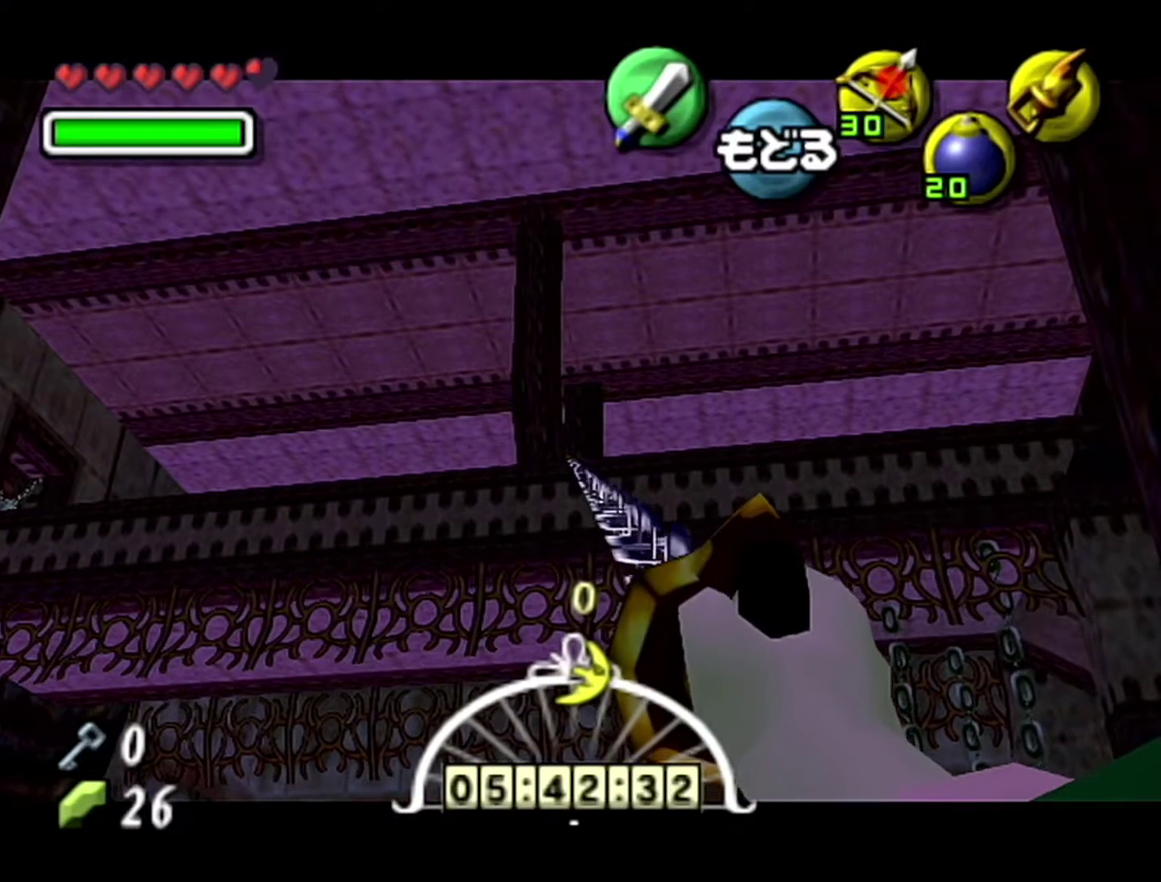
{"buttons": [], "left_stick": "center", "events": []}
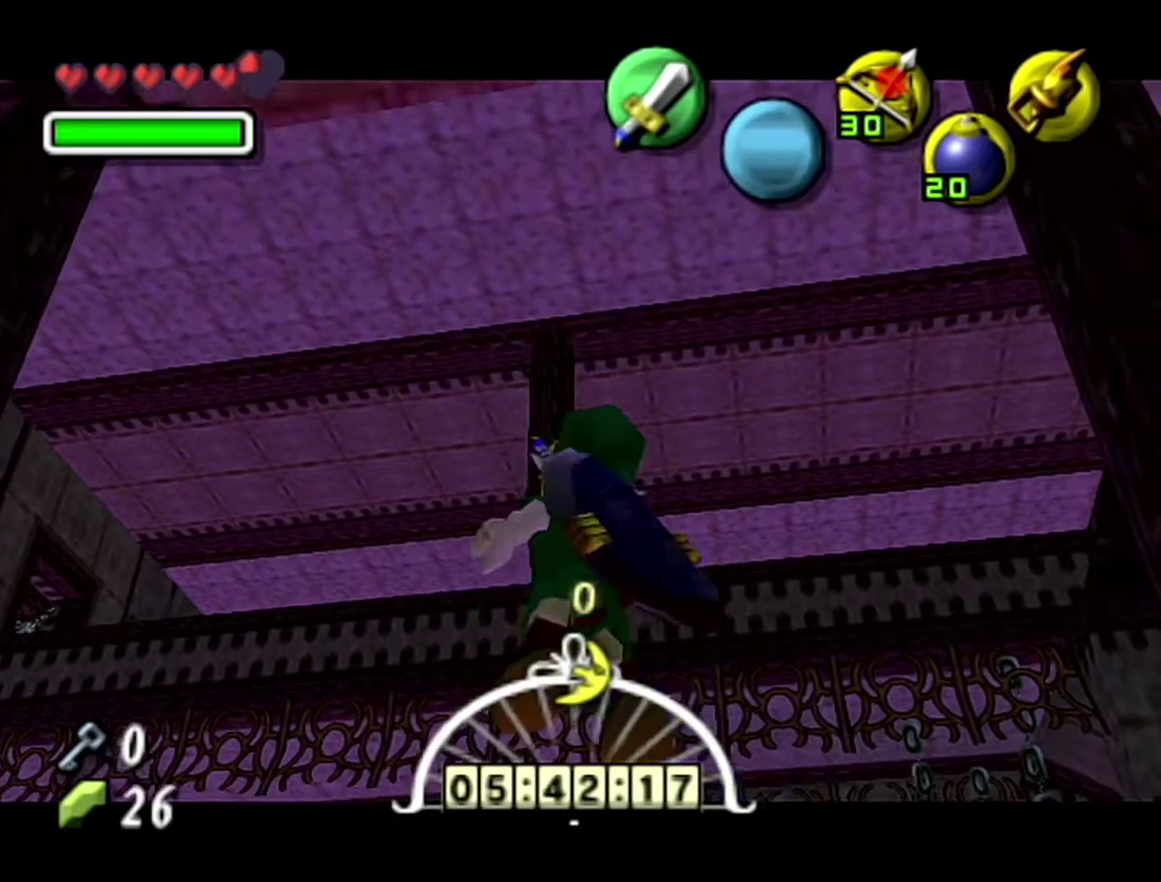
{"buttons": [], "left_stick": "center", "events": []}
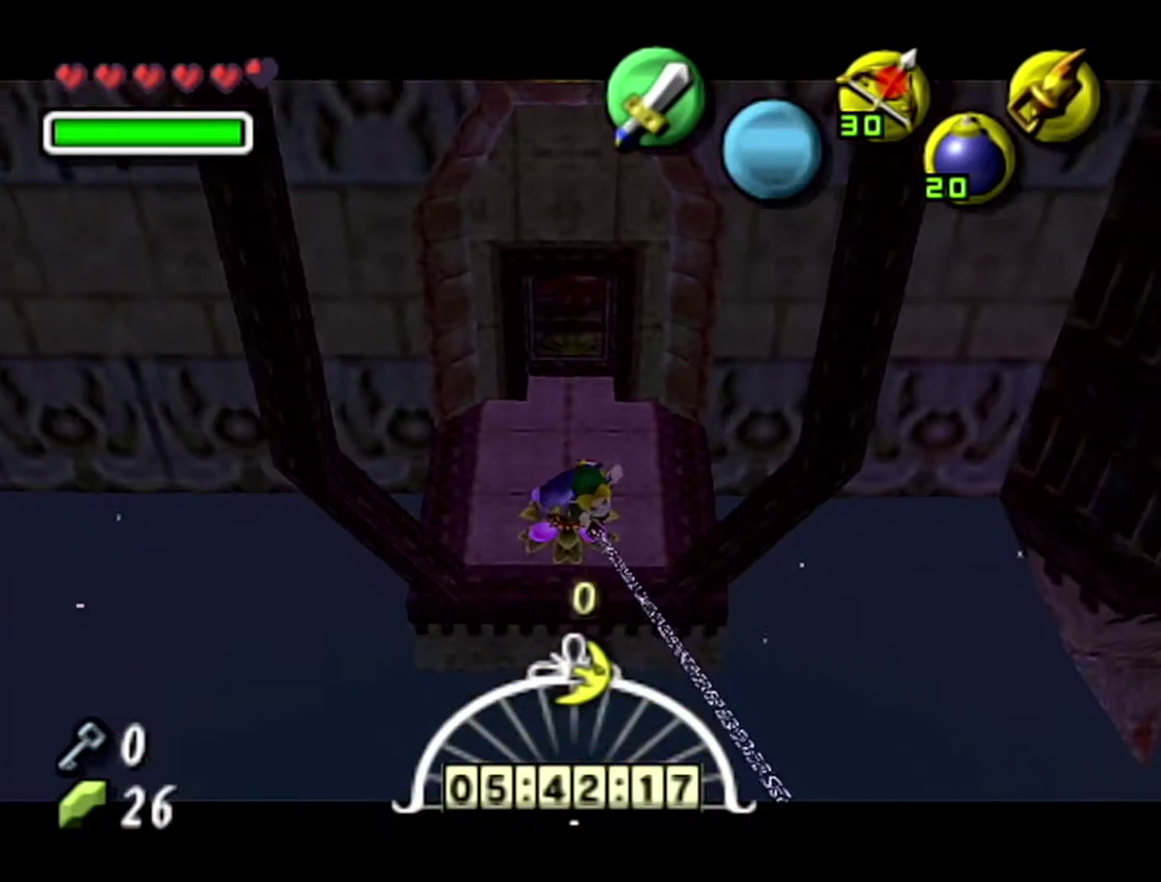
{"buttons": [], "left_stick": "center", "events": []}
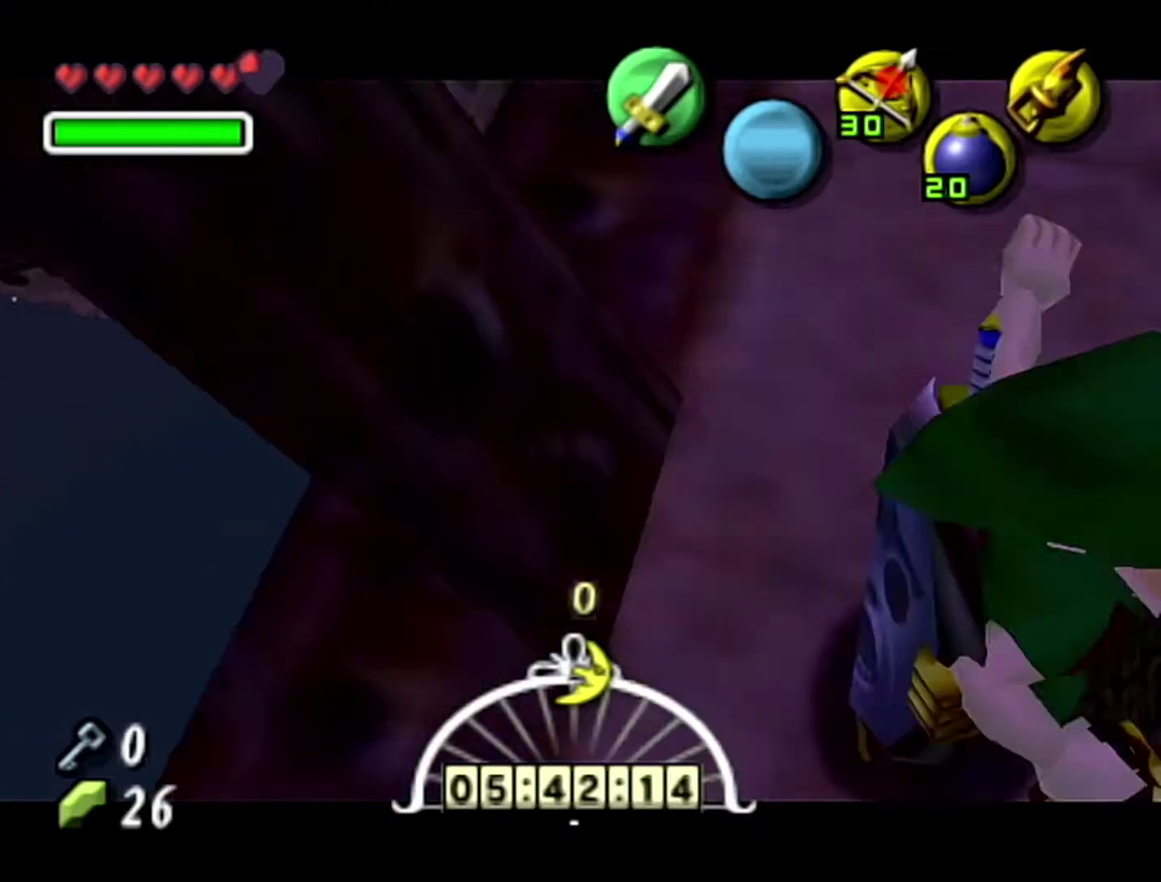
{"buttons": ["A"], "left_stick": "down", "events": [[183, "left_stick", "down"], [467, "A", "down"]]}
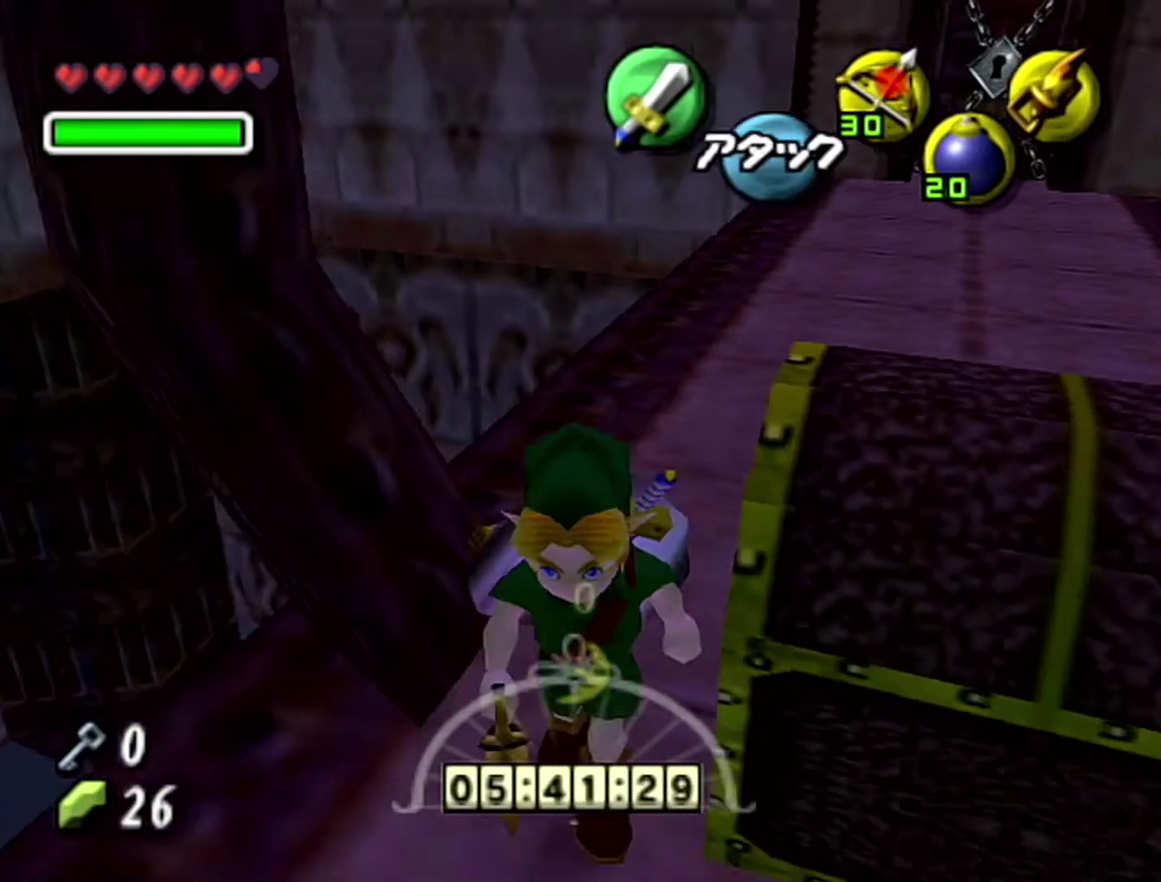
{"buttons": ["Z"], "left_stick": "up", "events": [[150, "Z", "down"], [150, "left_stick", "up-left"], [183, "A", "up"], [217, "left_stick", "up"]]}
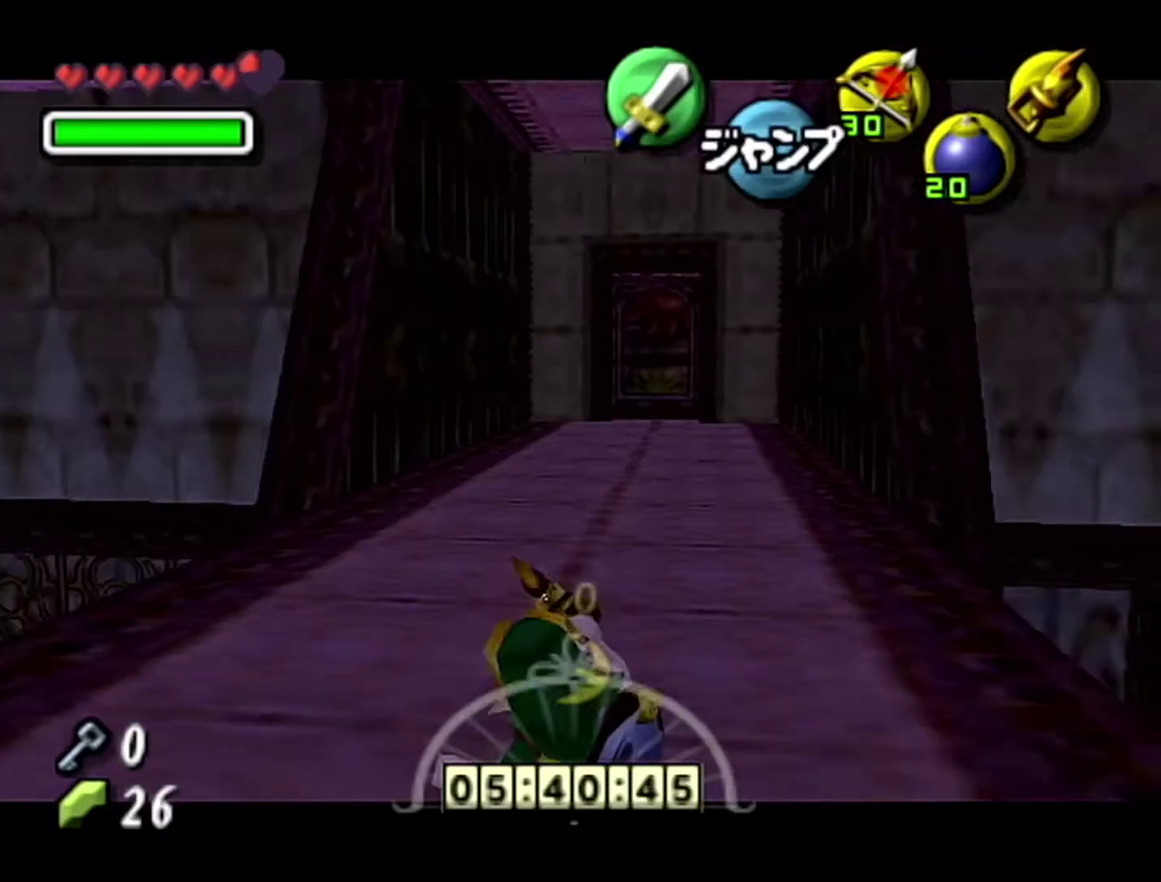
{"buttons": ["A"], "left_stick": "up", "events": [[50, "Z", "up"], [267, "A", "down"]]}
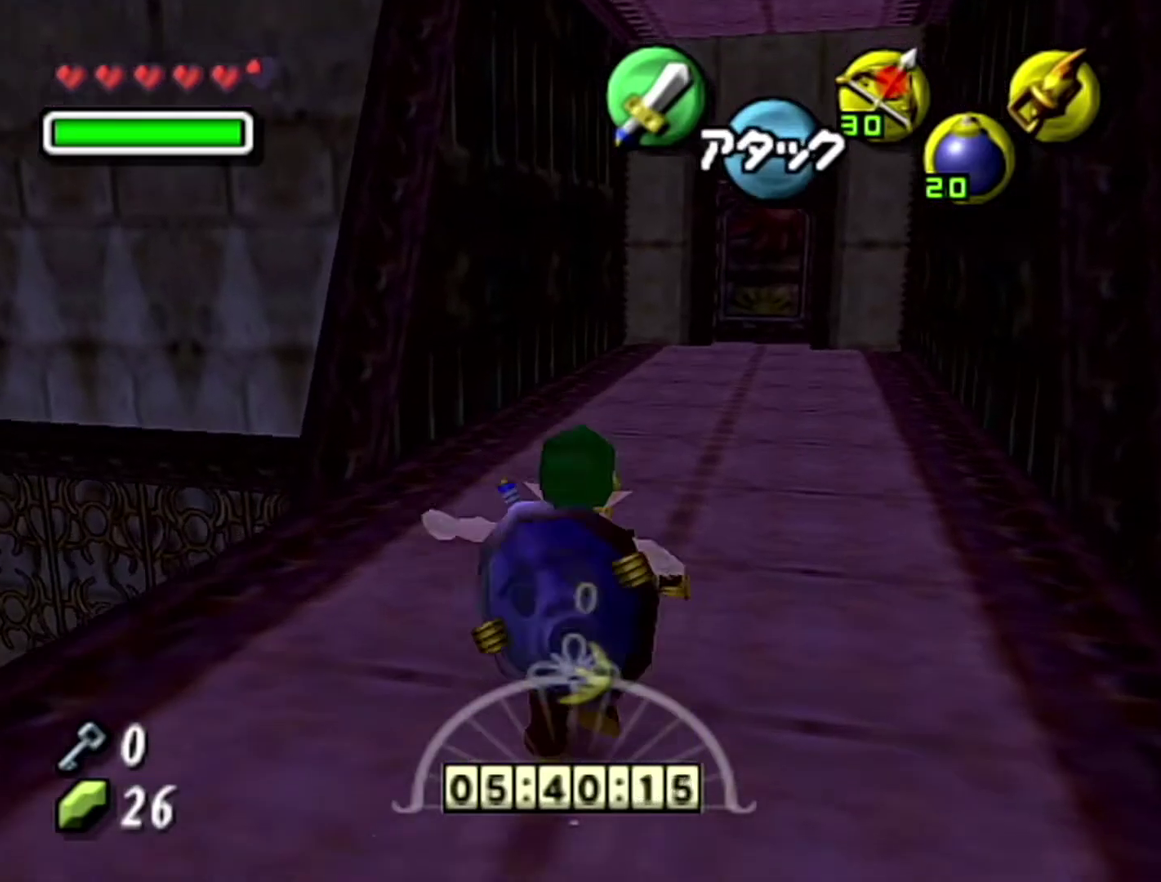
{"buttons": [], "left_stick": "up", "events": [[50, "A", "up"]]}
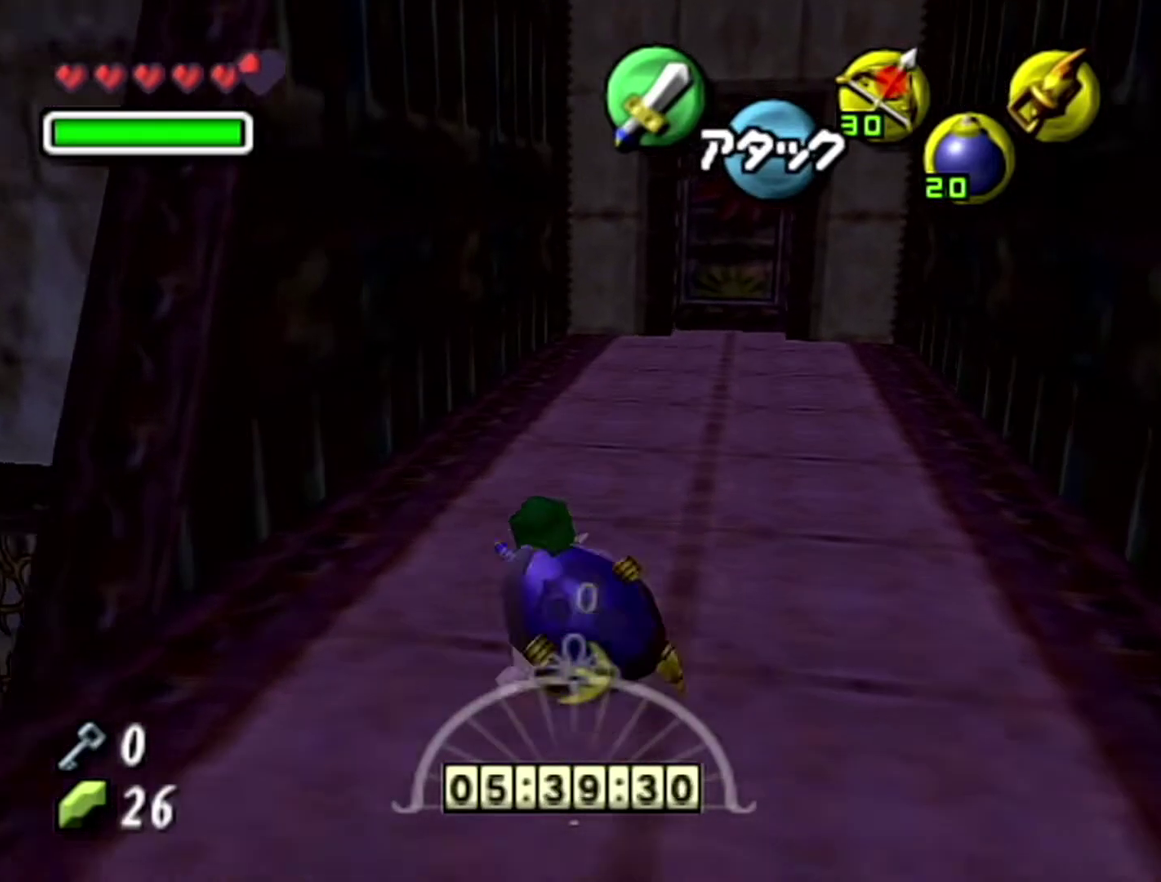
{"buttons": [], "left_stick": "up", "events": [[17, "A", "down"], [333, "A", "up"]]}
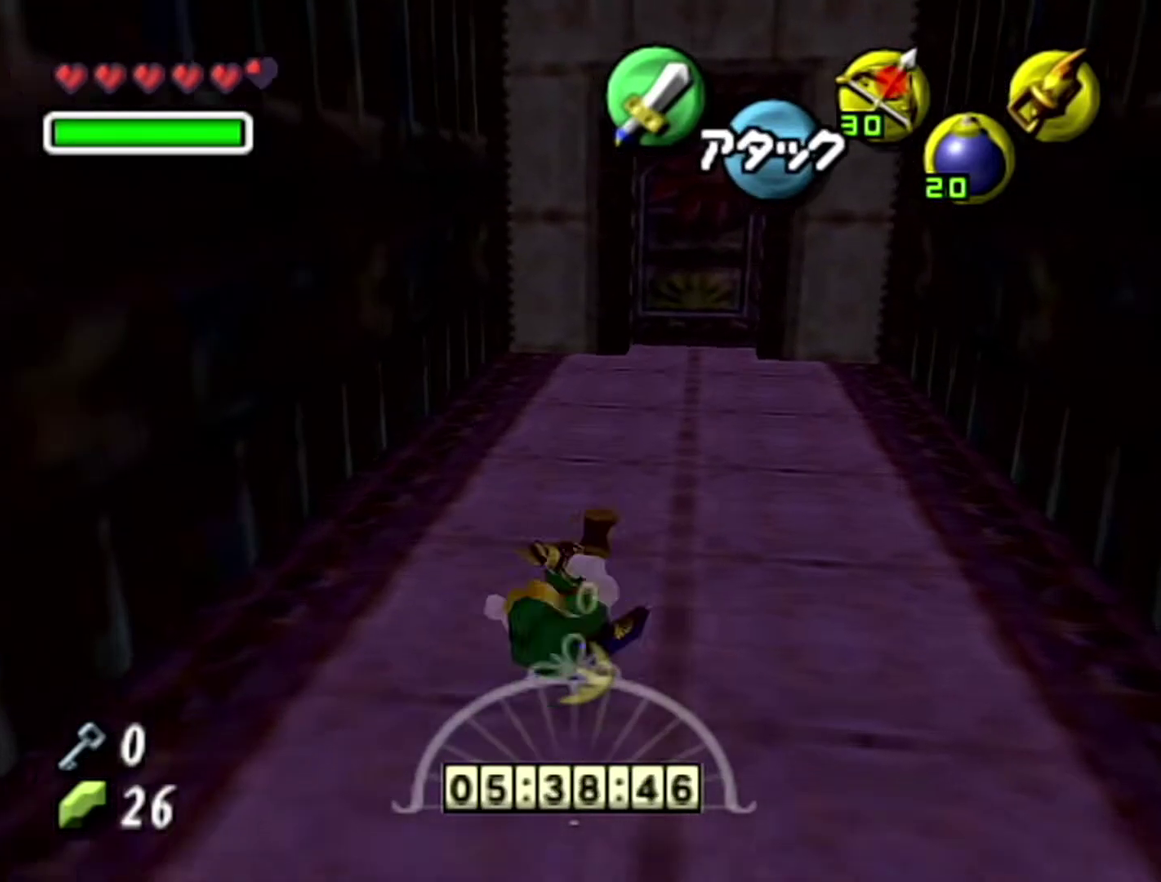
{"buttons": ["A"], "left_stick": "up", "events": [[233, "A", "down"]]}
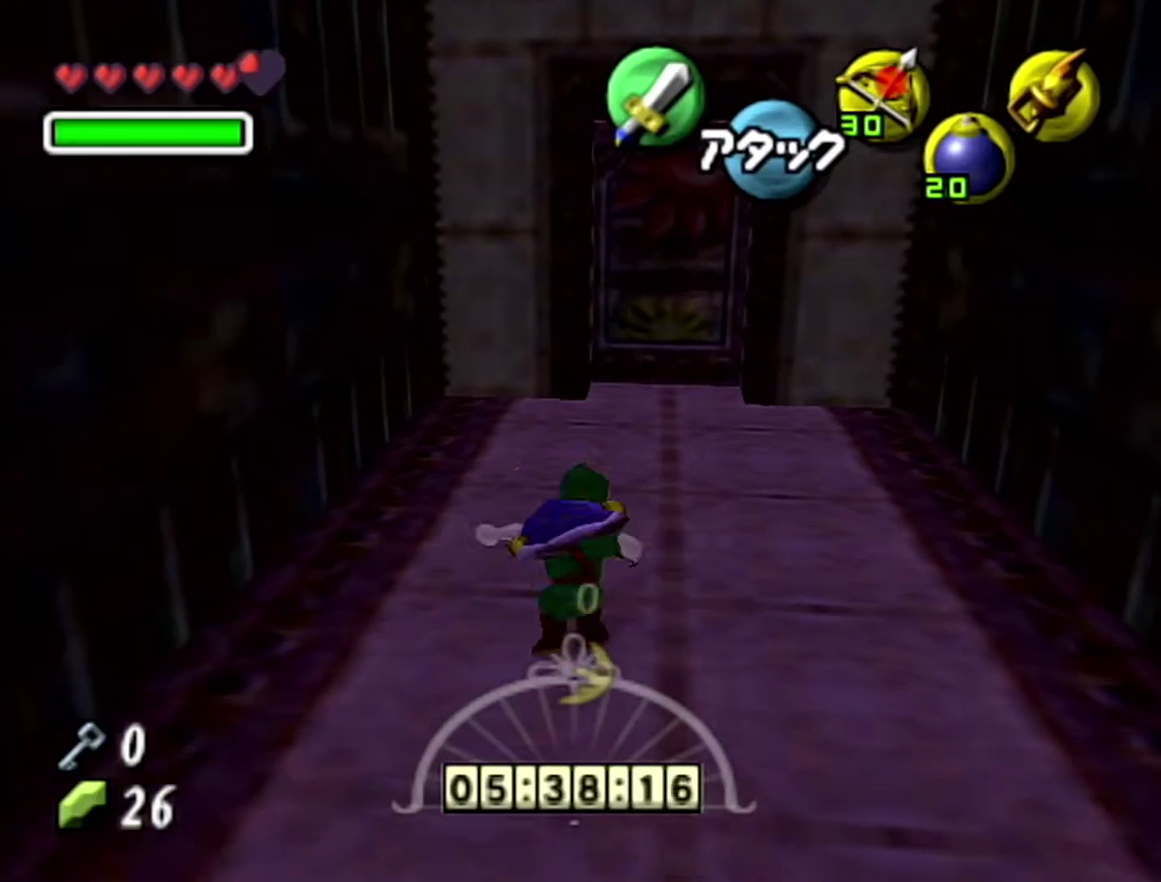
{"buttons": [], "left_stick": "up-right", "events": [[83, "A", "up"], [367, "left_stick", "up-right"]]}
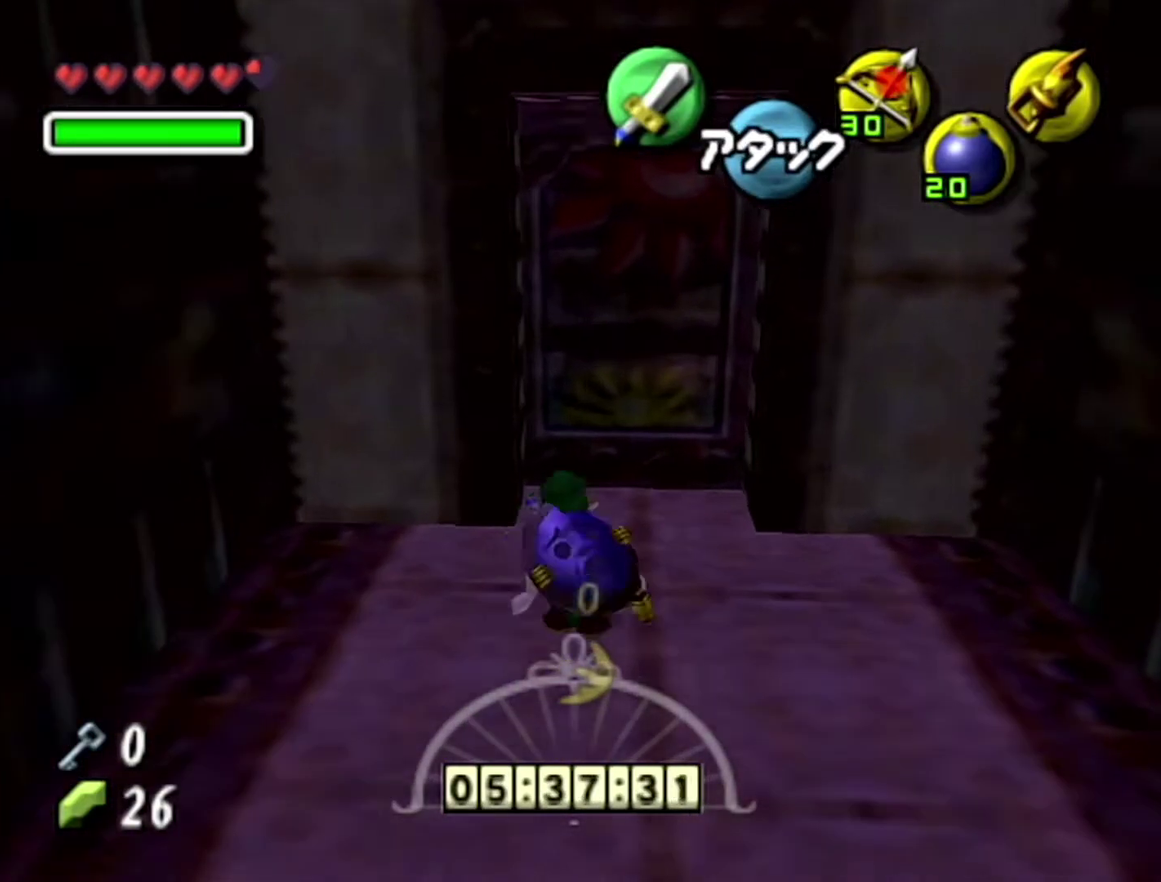
{"buttons": [], "left_stick": "center", "events": [[117, "left_stick", "up"], [217, "A", "down"], [300, "A", "up"], [300, "left_stick", "center"], [367, "A", "down"], [467, "A", "up"]]}
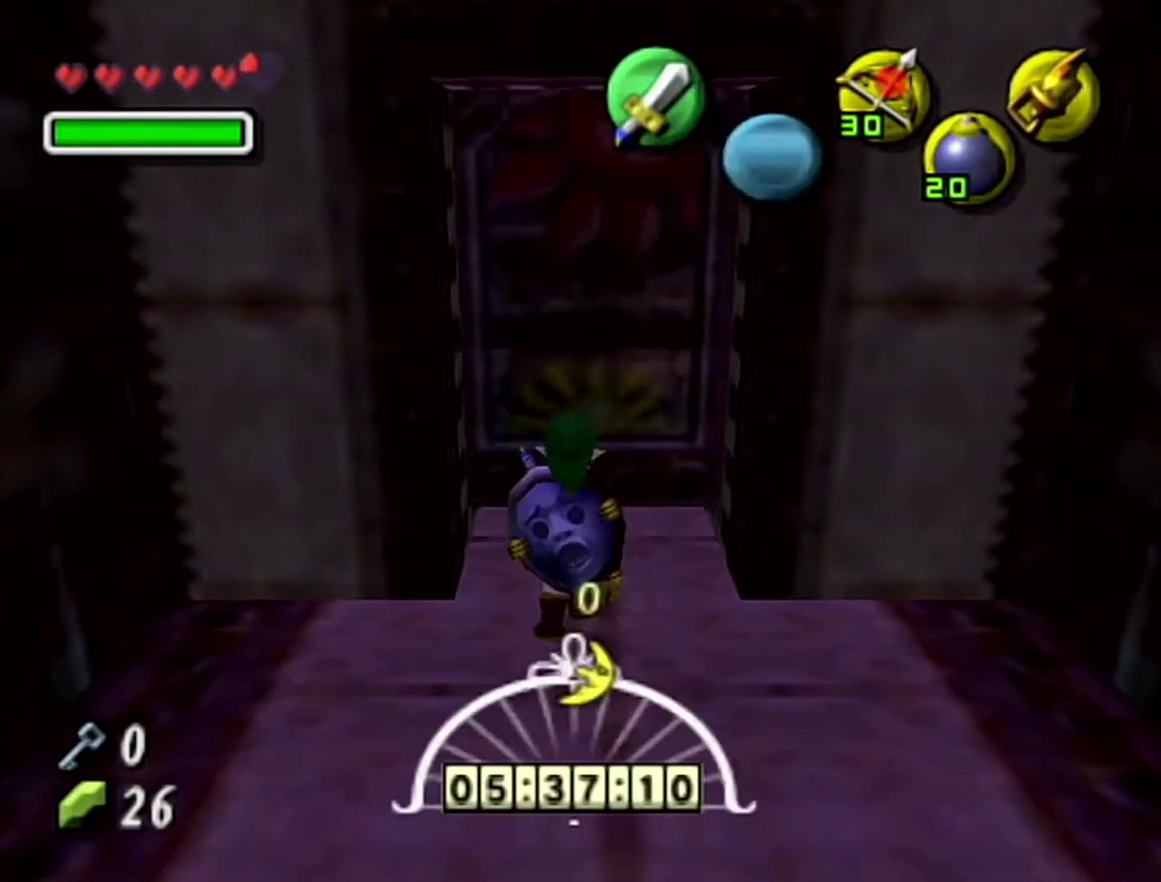
{"buttons": [], "left_stick": "center", "events": []}
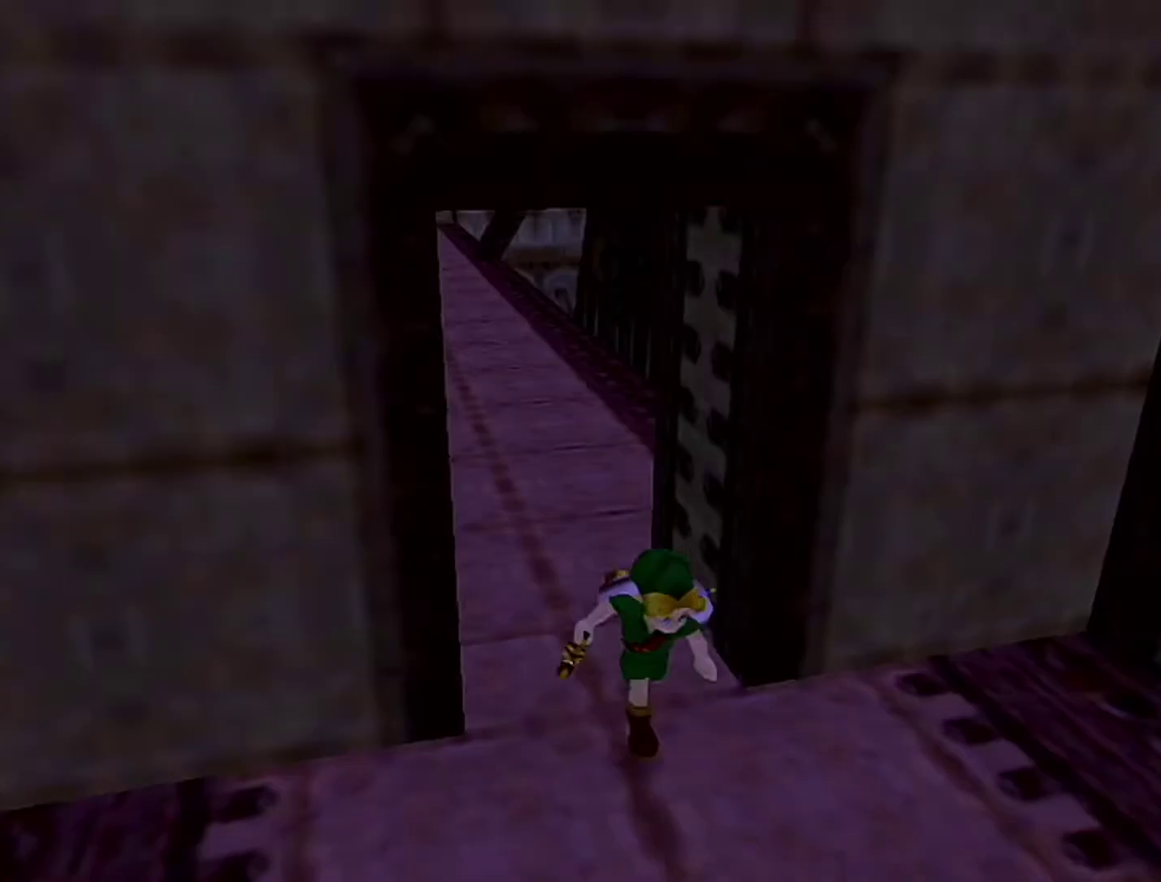
{"buttons": [], "left_stick": "center", "events": []}
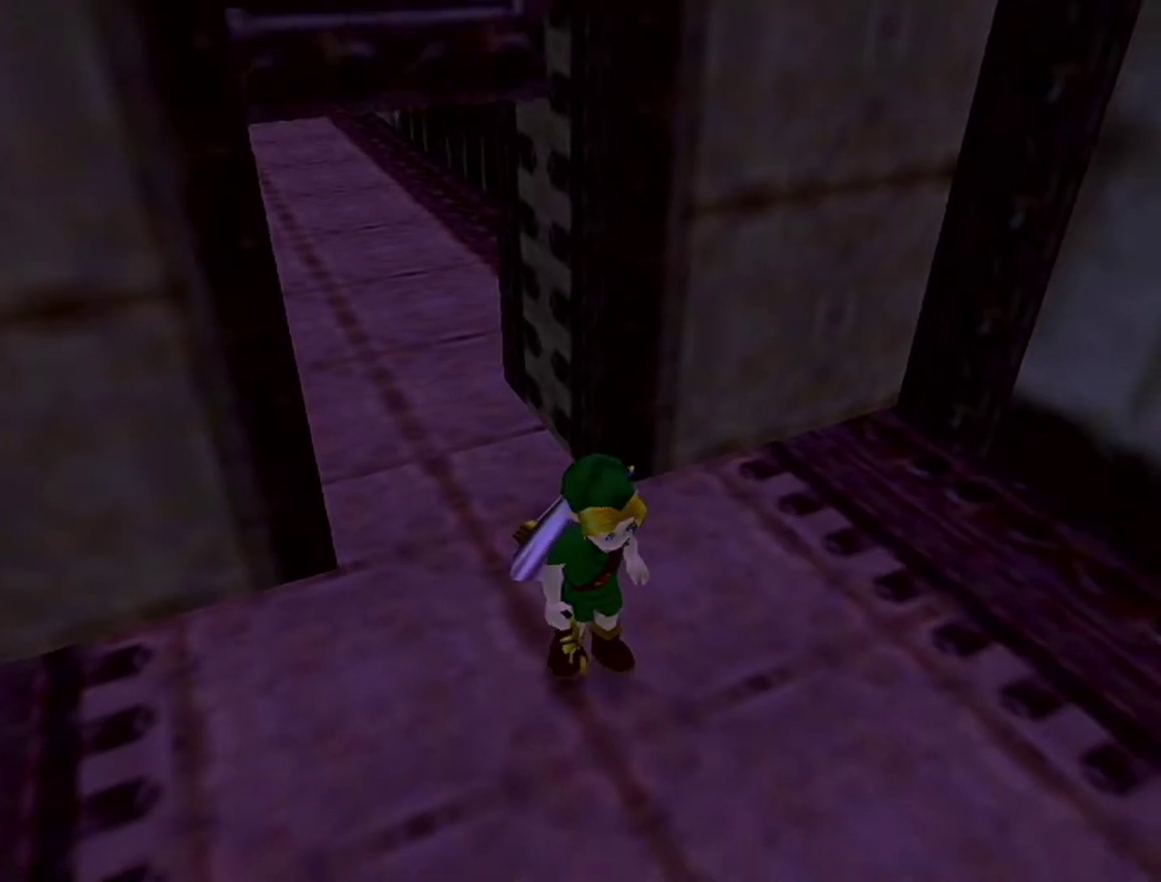
{"buttons": [], "left_stick": "center", "events": []}
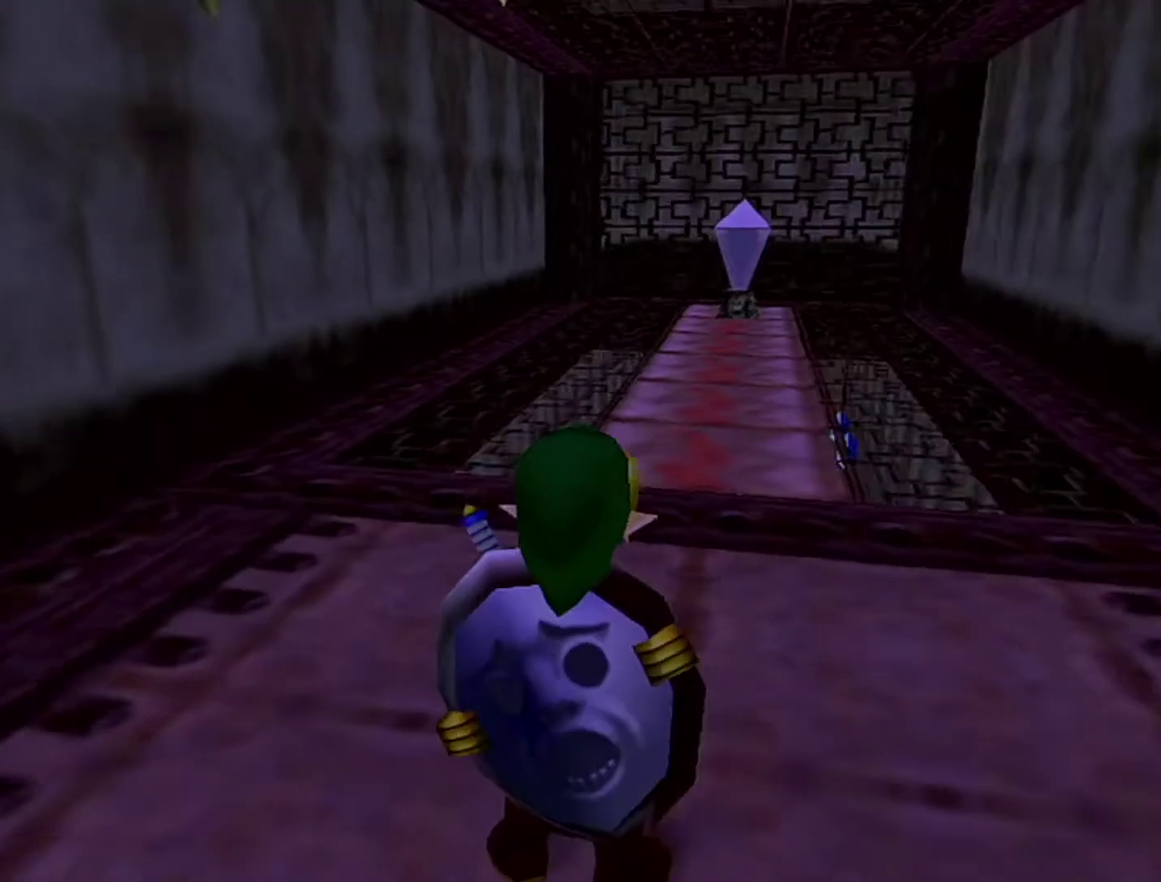
{"buttons": ["Z"], "left_stick": "center", "events": [[300, "Z", "down"]]}
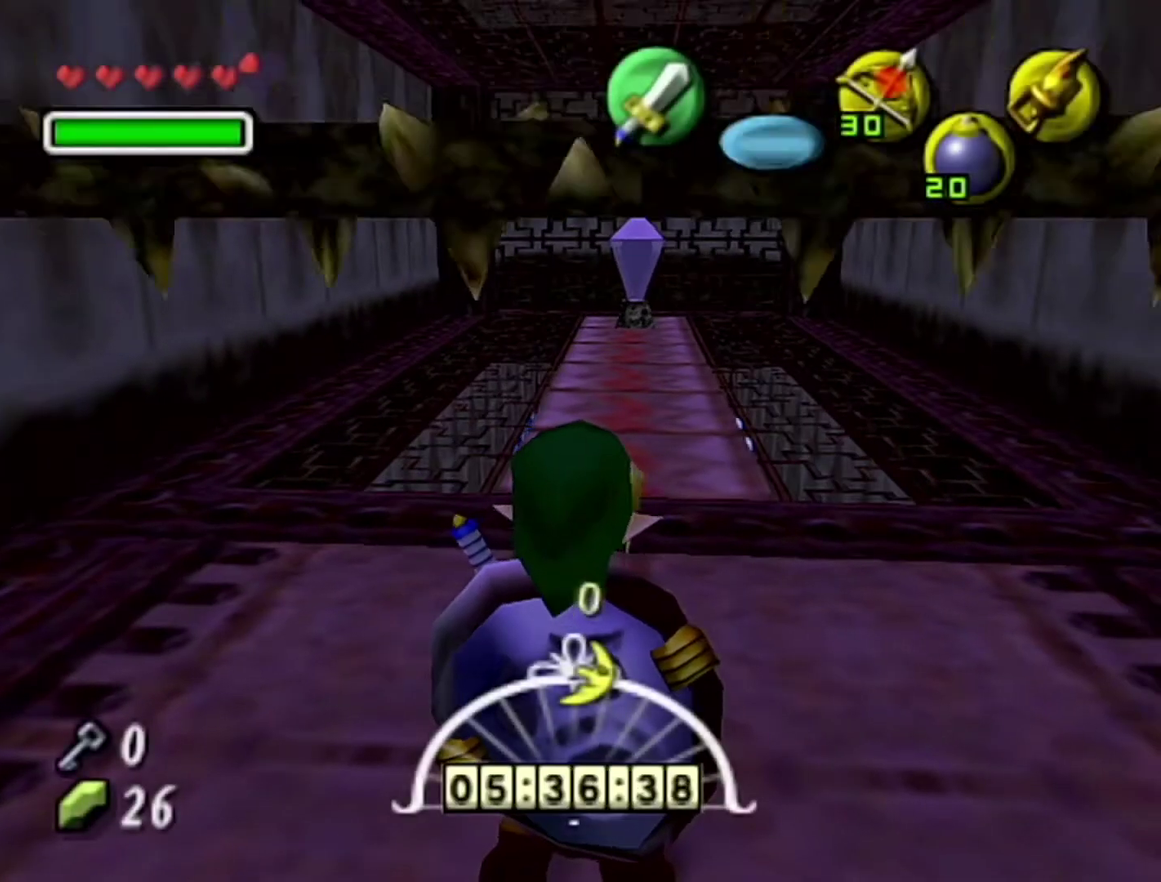
{"buttons": ["Z"], "left_stick": "down", "events": [[300, "left_stick", "down"]]}
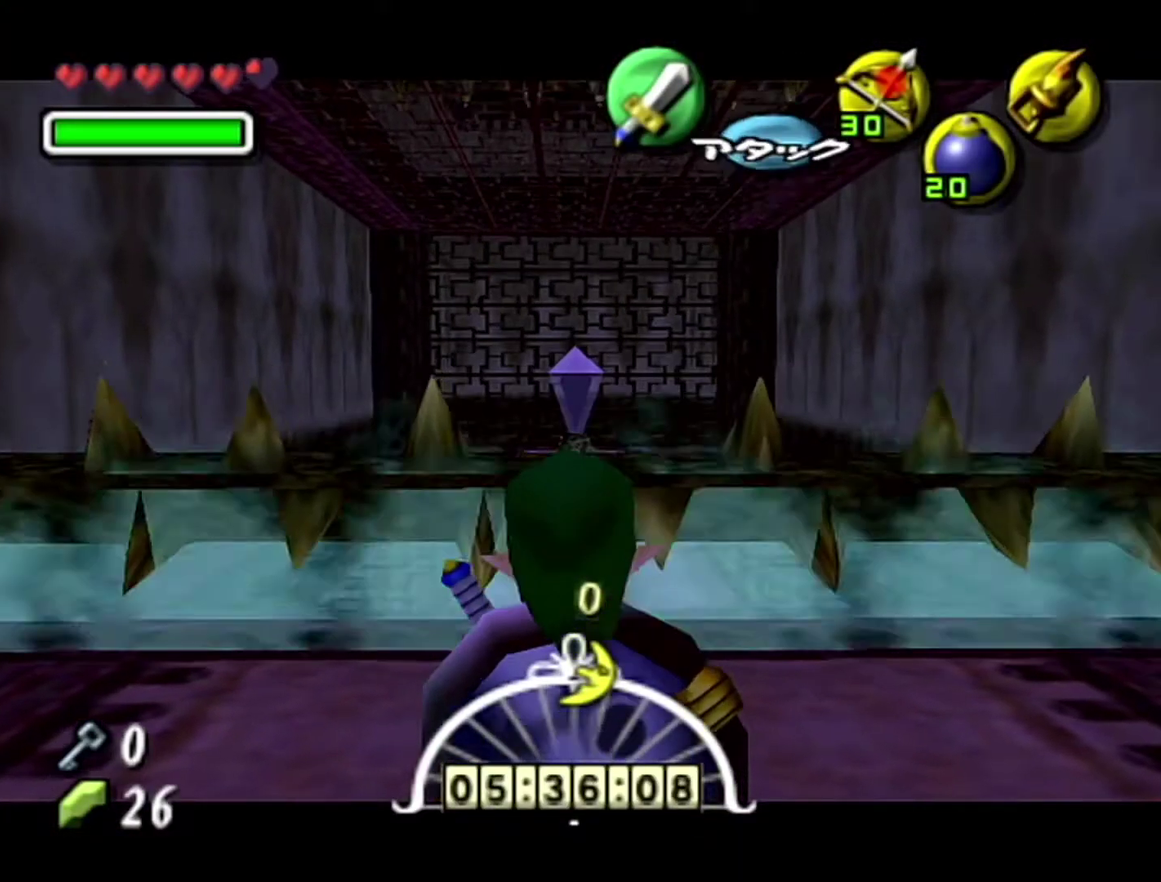
{"buttons": ["Z", "C_RIGHT"], "left_stick": "center", "events": [[333, "C_RIGHT", "down"], [333, "left_stick", "center"]]}
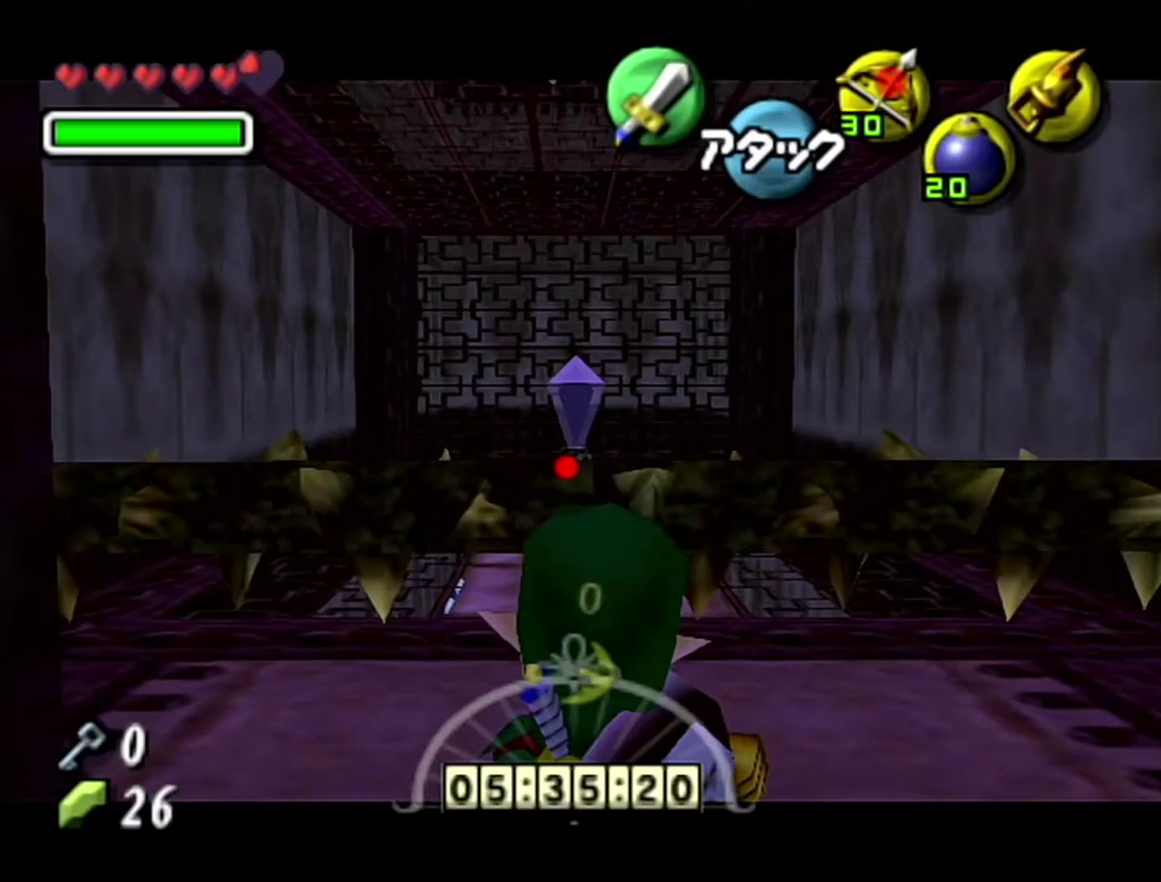
{"buttons": ["Z", "C_RIGHT"], "left_stick": "center", "events": []}
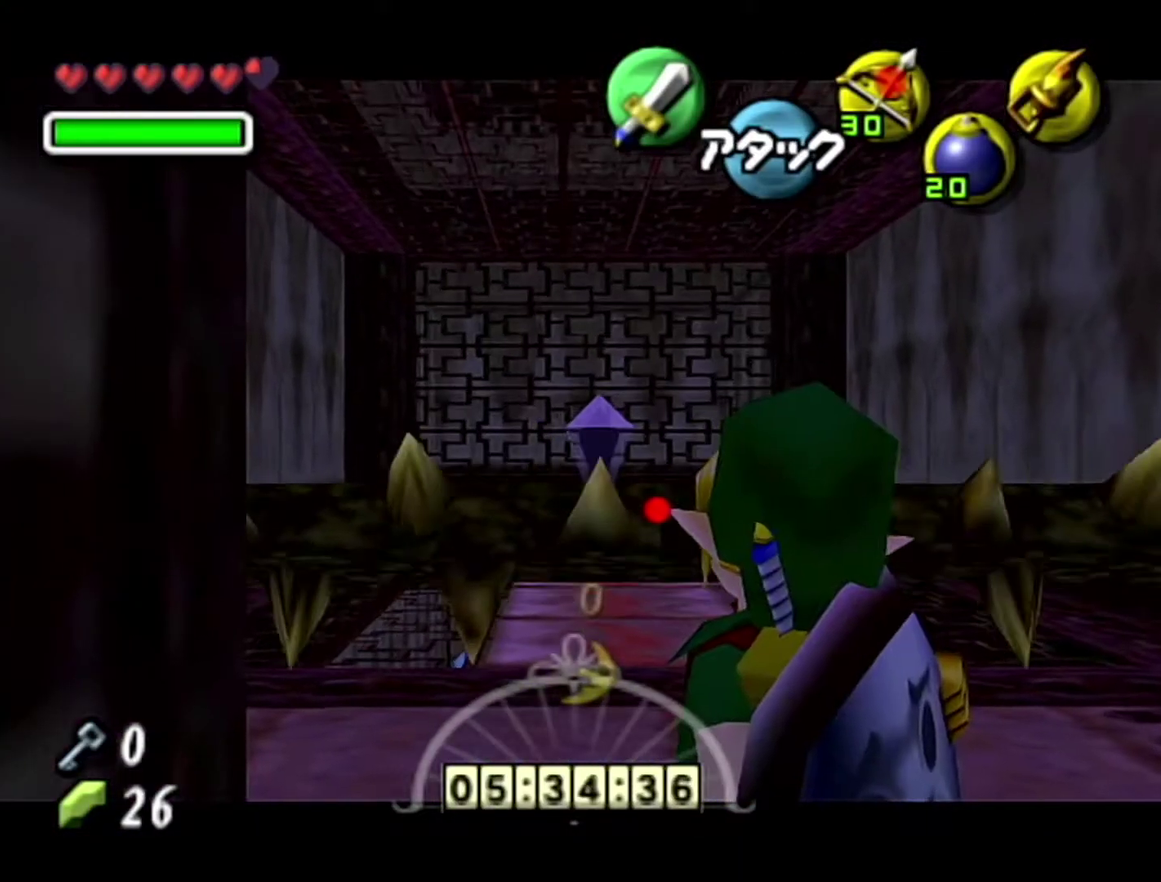
{"buttons": ["Z", "C_RIGHT"], "left_stick": "center", "events": []}
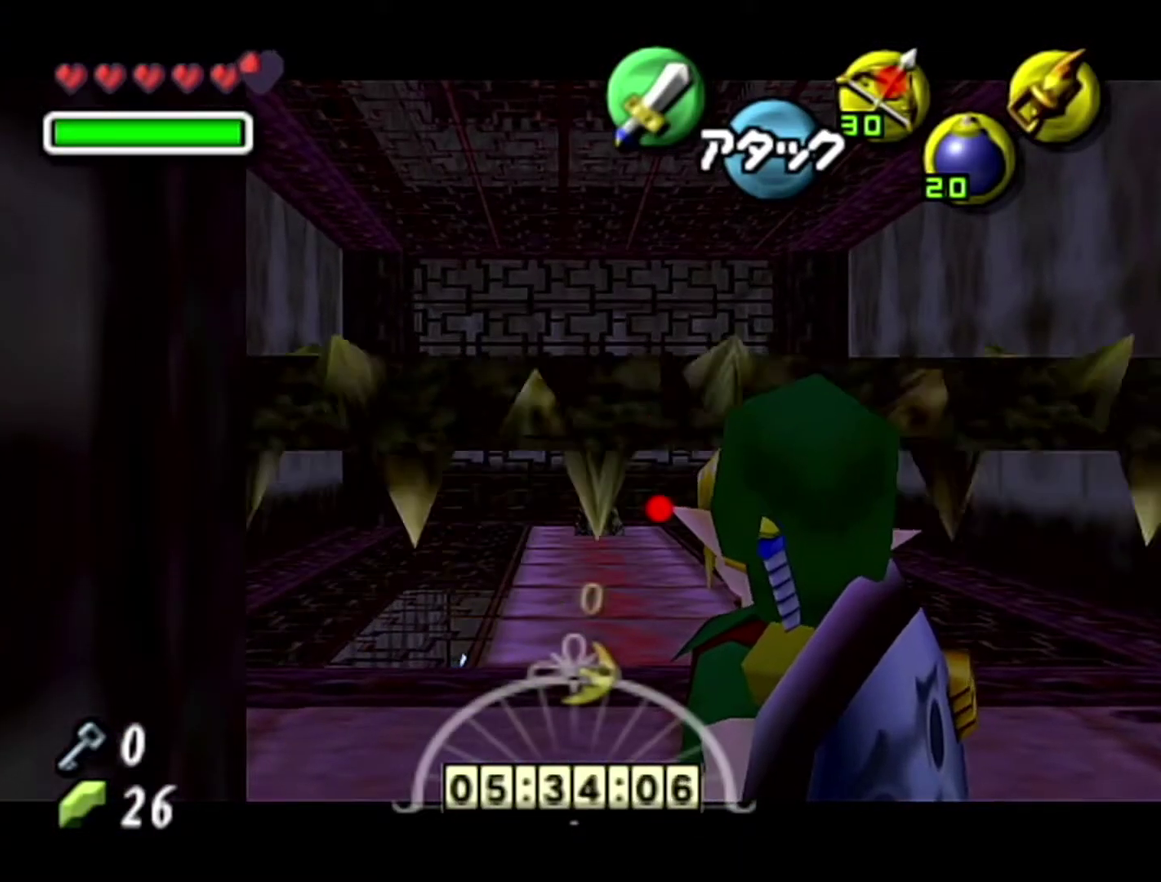
{"buttons": ["Z"], "left_stick": "center", "events": [[117, "C_RIGHT", "up"]]}
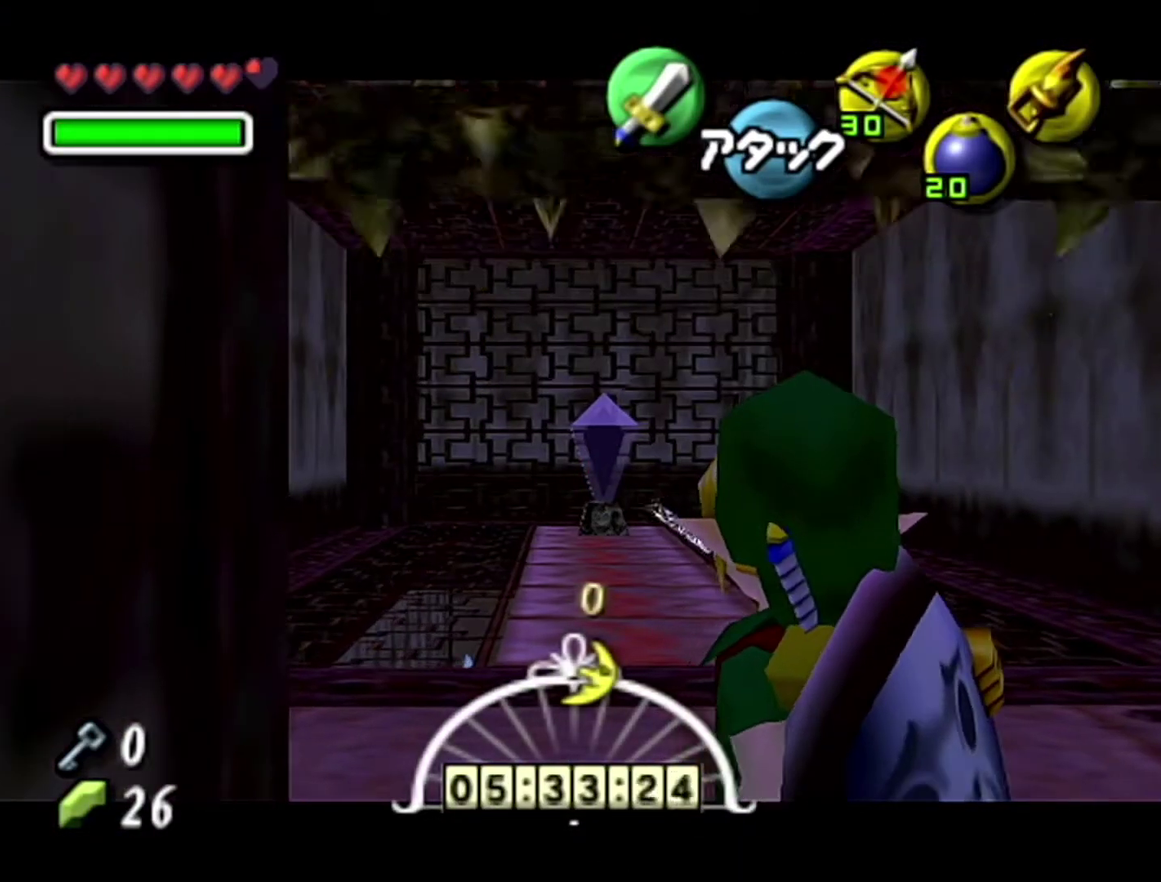
{"buttons": ["Z"], "left_stick": "center", "events": []}
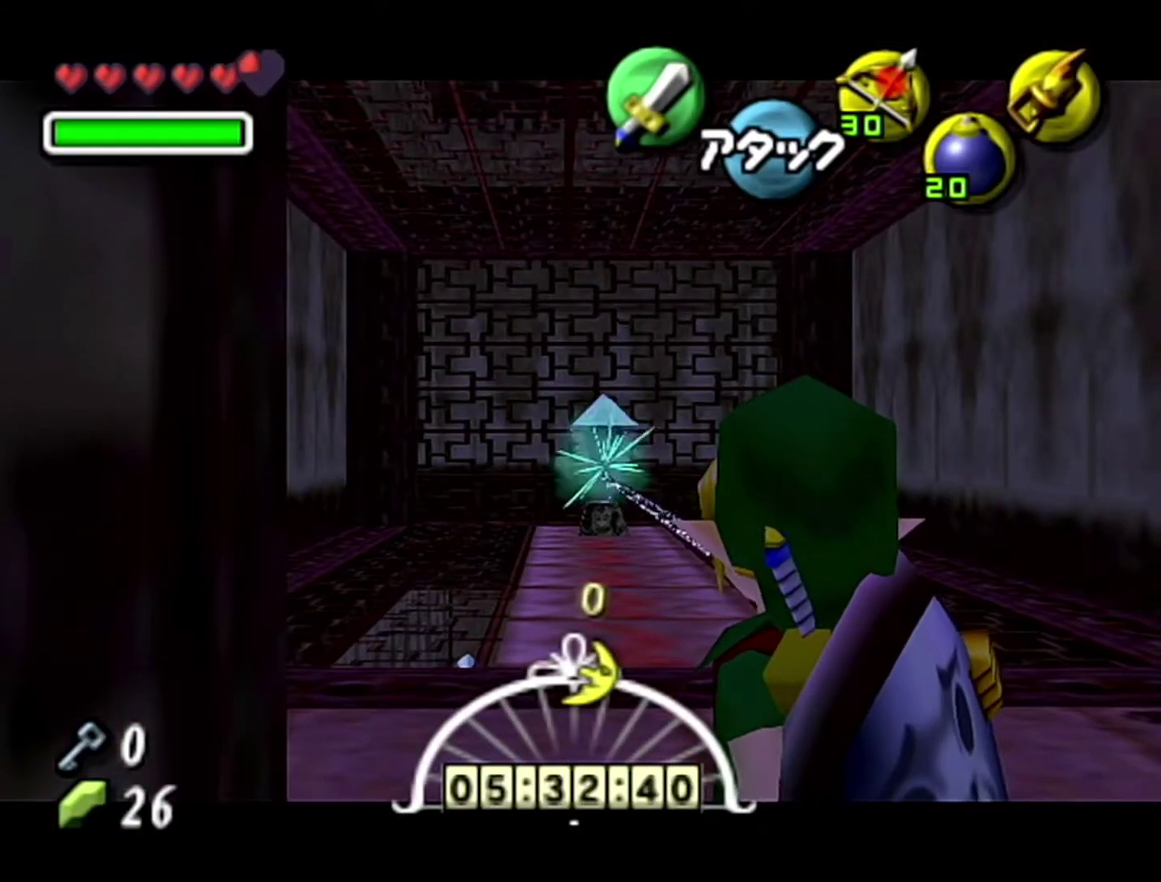
{"buttons": [], "left_stick": "center", "events": [[300, "Z", "up"]]}